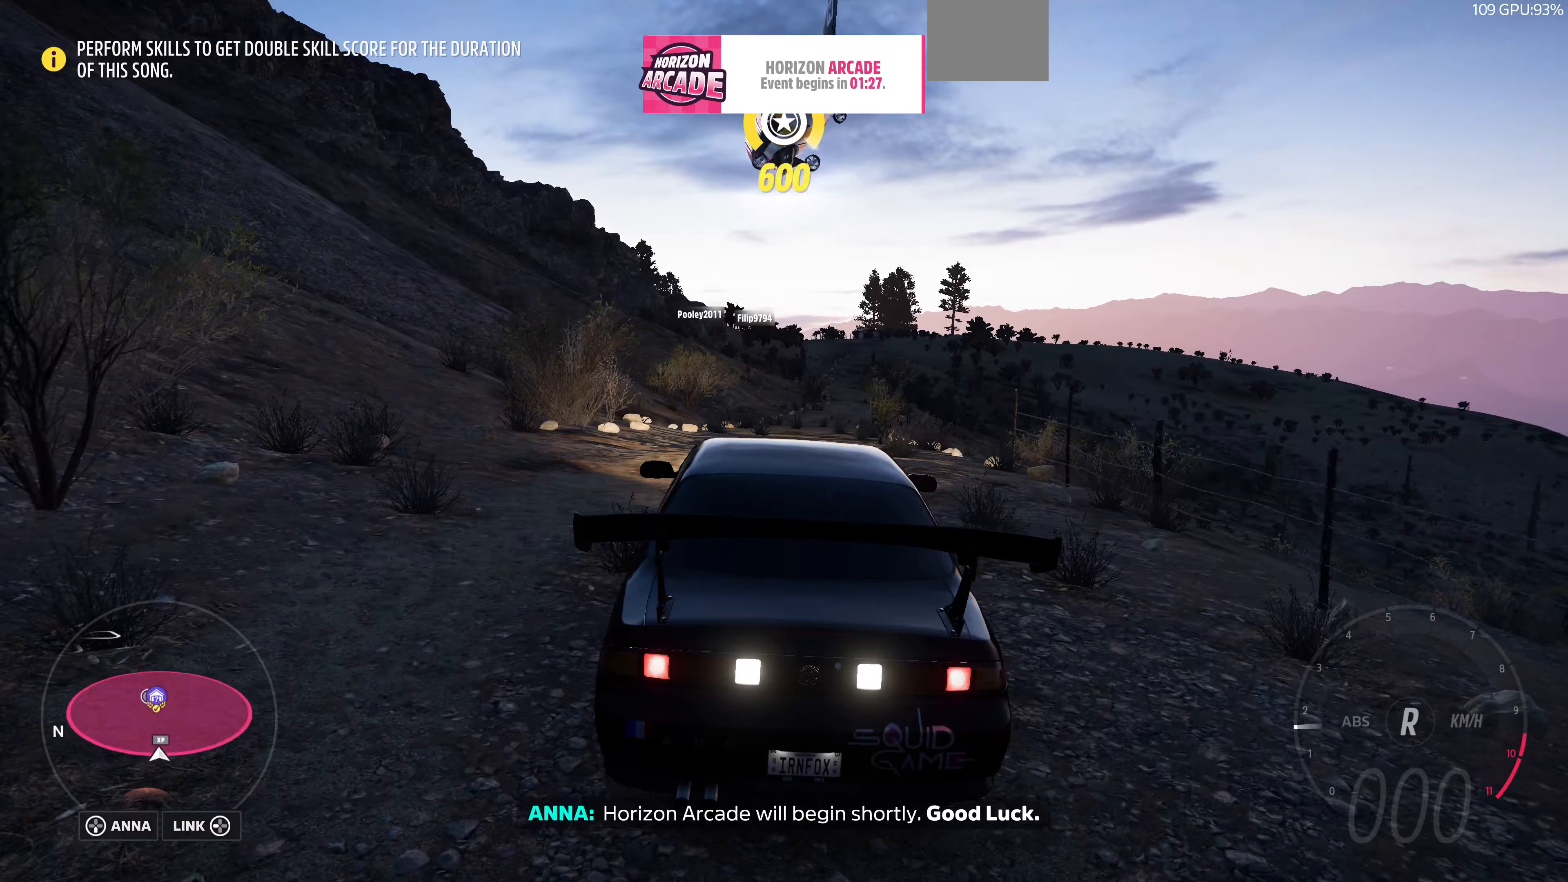
Gameplay with a controller (PlayStation layout); each line is a JSON object with the inputs held at the frame after it (dt_ms = milliseconds from this image to that frame). "events" lists button and stick changes between this image and that frame as [ms after this image, input, new state], when the widget could be followed in between.
{"dt_ms": 333, "buttons": [], "left_stick": "center", "right_stick": "up", "events": [[333, "CROSS", "up"]]}
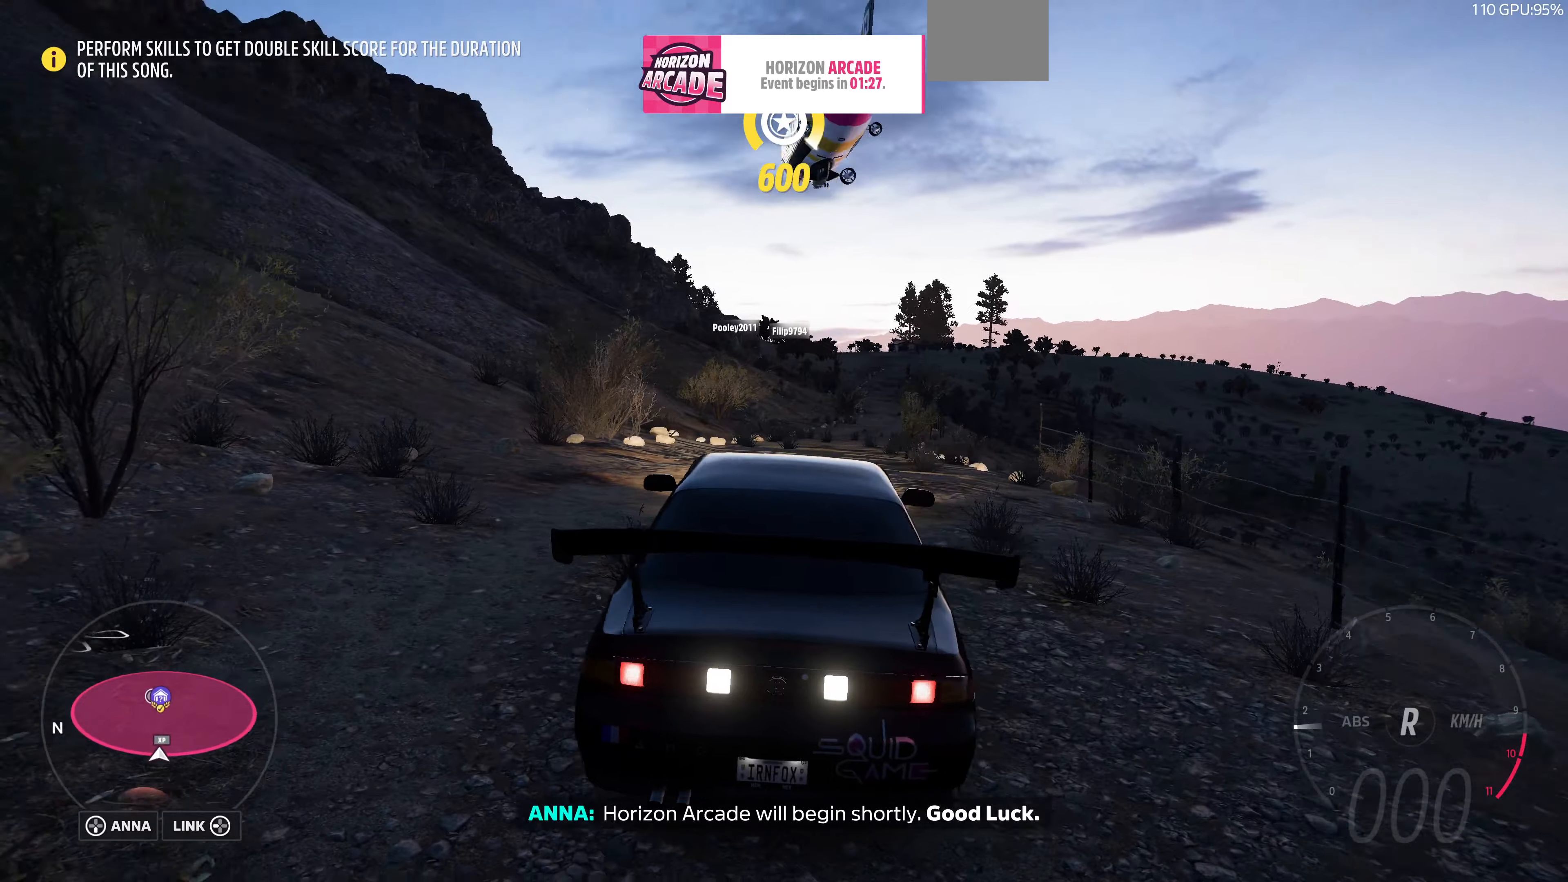
{"dt_ms": 500, "buttons": [], "left_stick": "center", "right_stick": "center", "events": [[234, "right_stick", "center"]]}
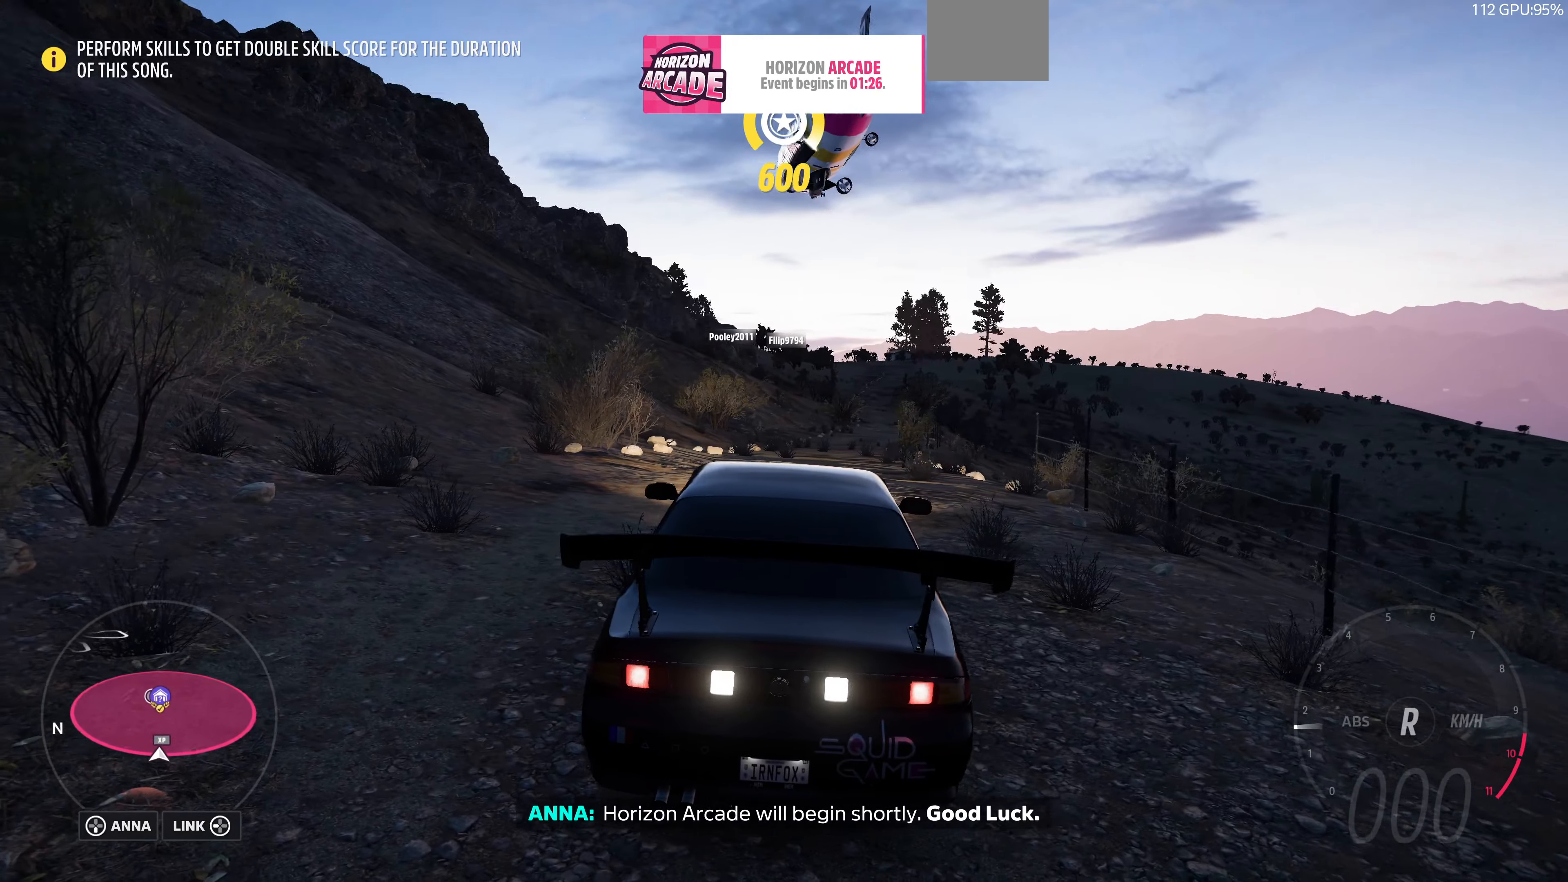
{"dt_ms": 500, "buttons": [], "left_stick": "center", "right_stick": "center", "events": []}
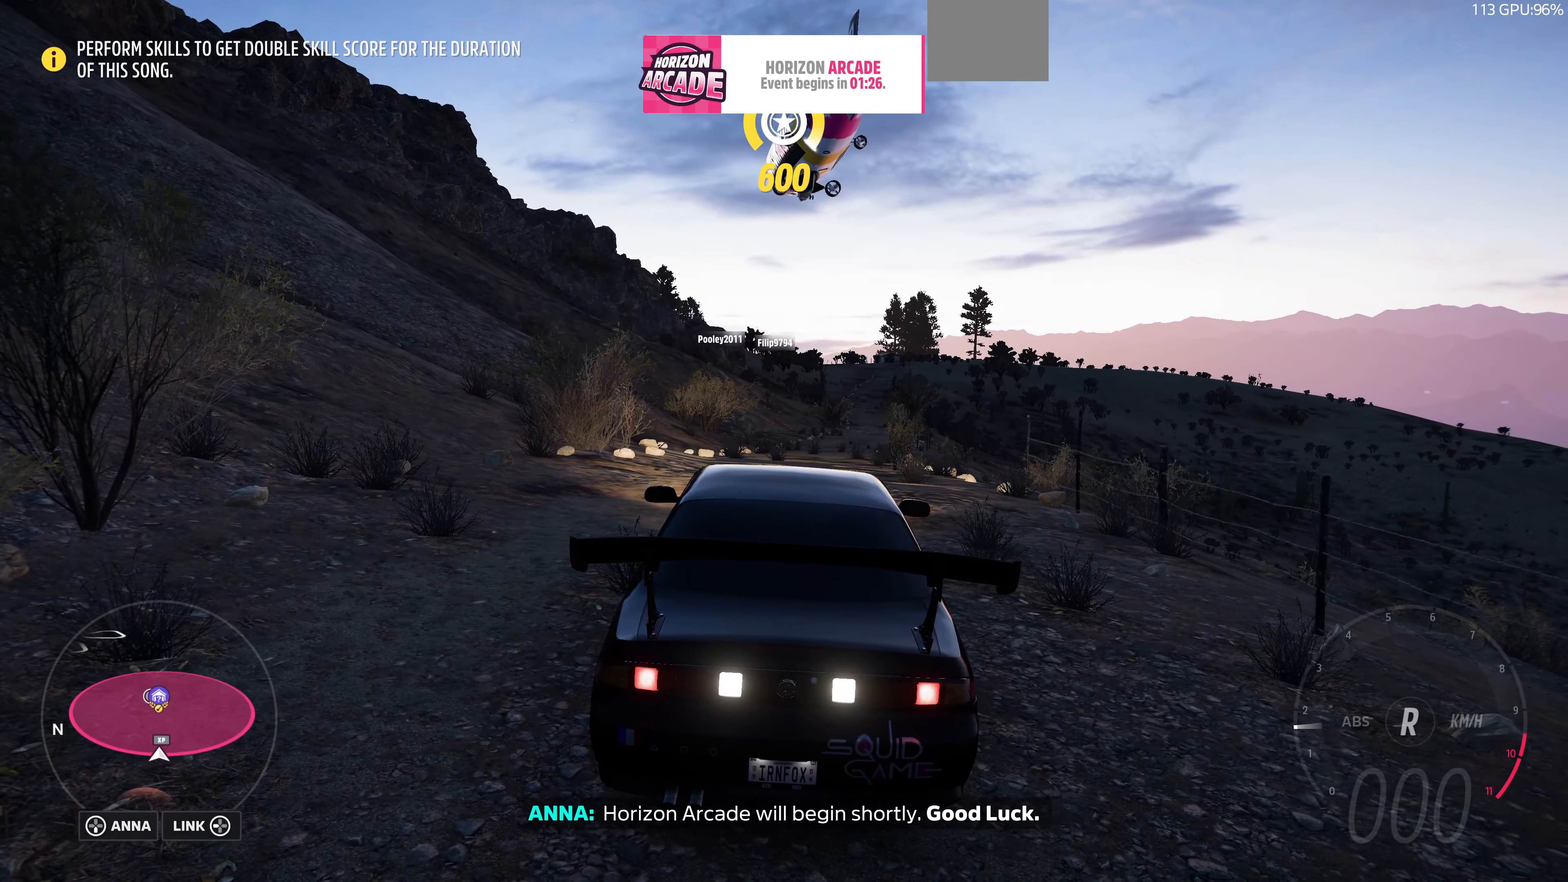
{"dt_ms": 500, "buttons": [], "left_stick": "center", "right_stick": "center", "events": []}
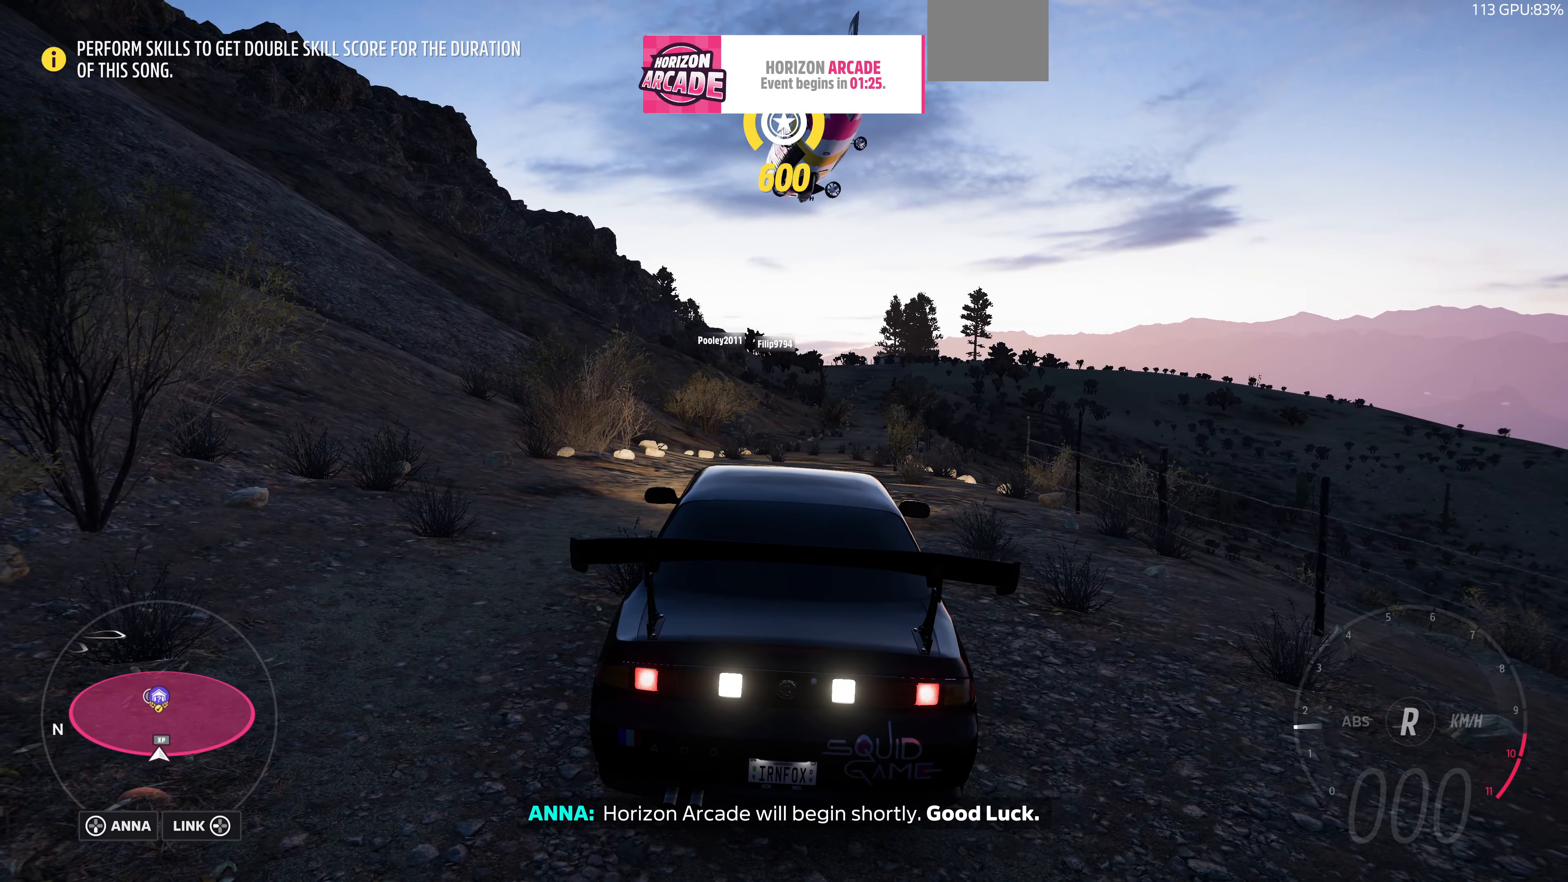
{"dt_ms": 500, "buttons": [], "left_stick": "center", "right_stick": "center", "events": []}
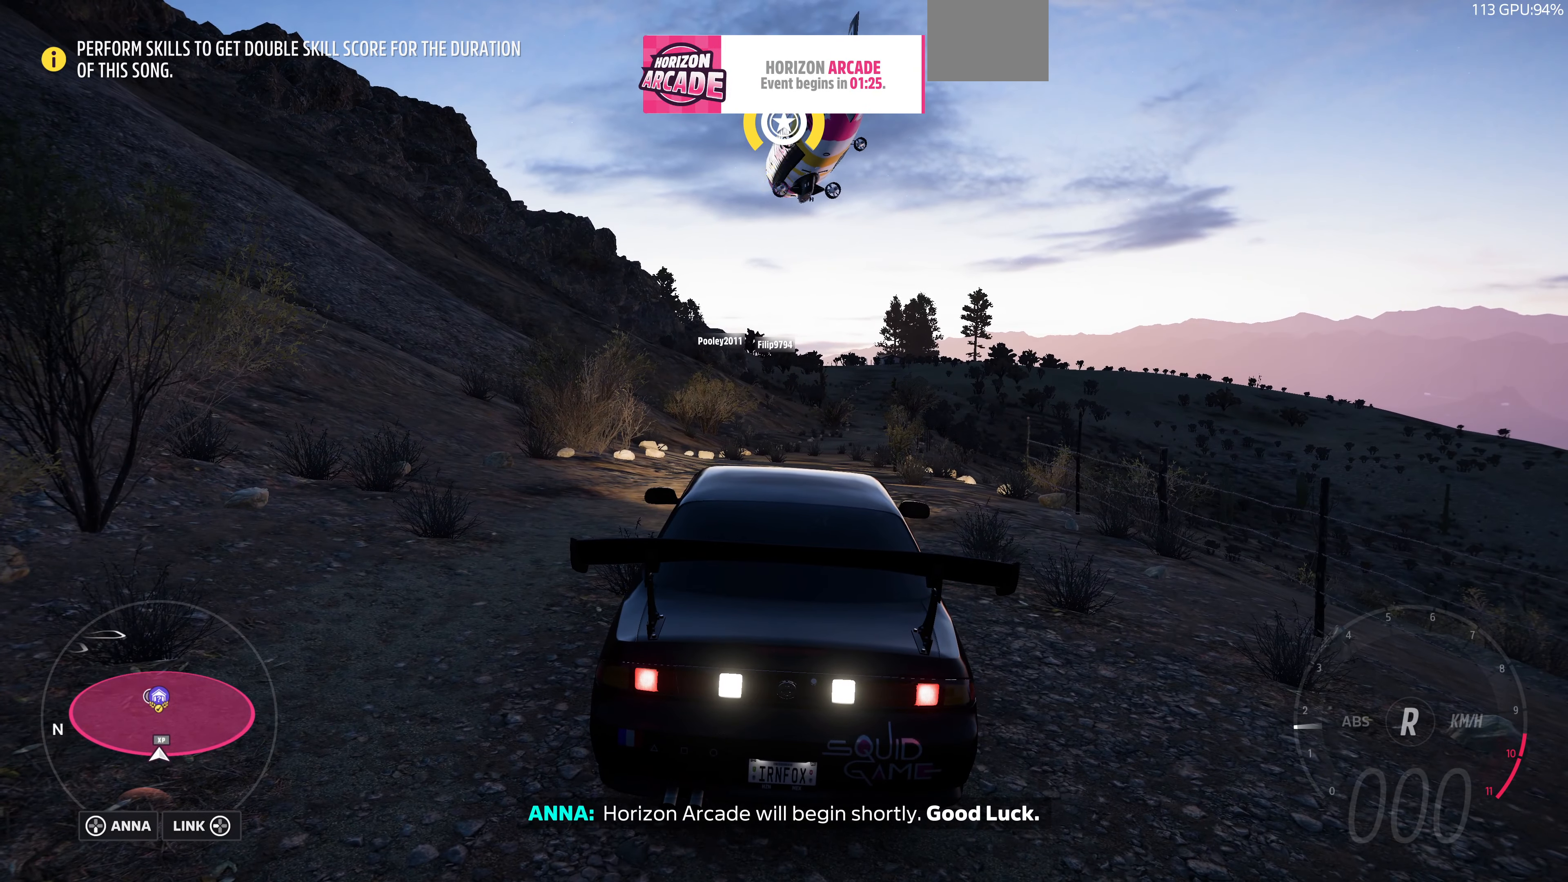
{"dt_ms": 500, "buttons": [], "left_stick": "center", "right_stick": "center", "events": []}
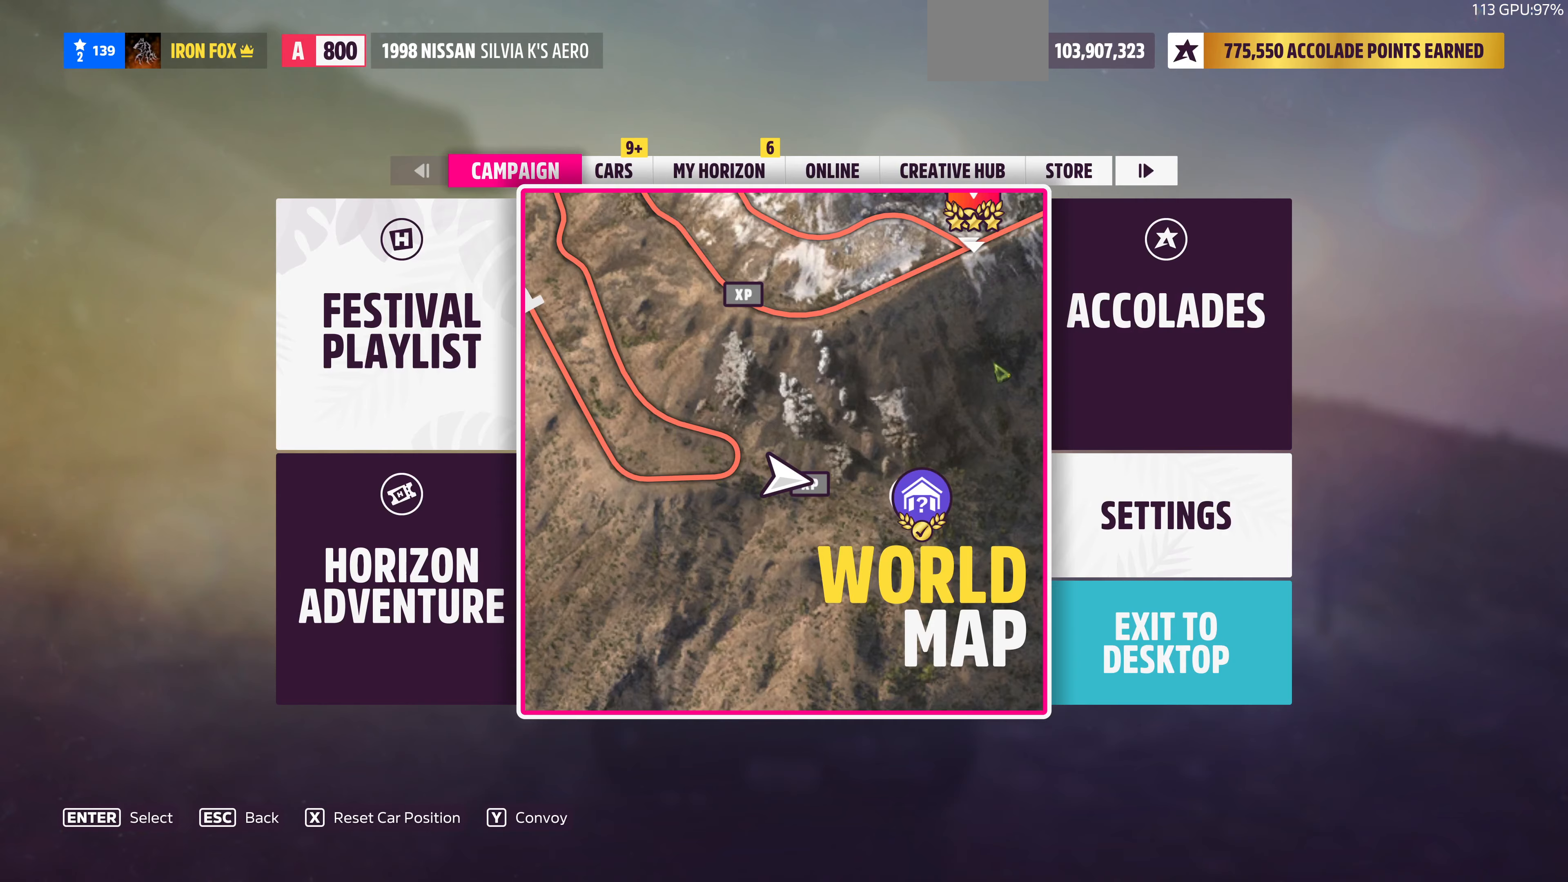
{"dt_ms": 500, "buttons": [], "left_stick": "center", "right_stick": "center", "events": []}
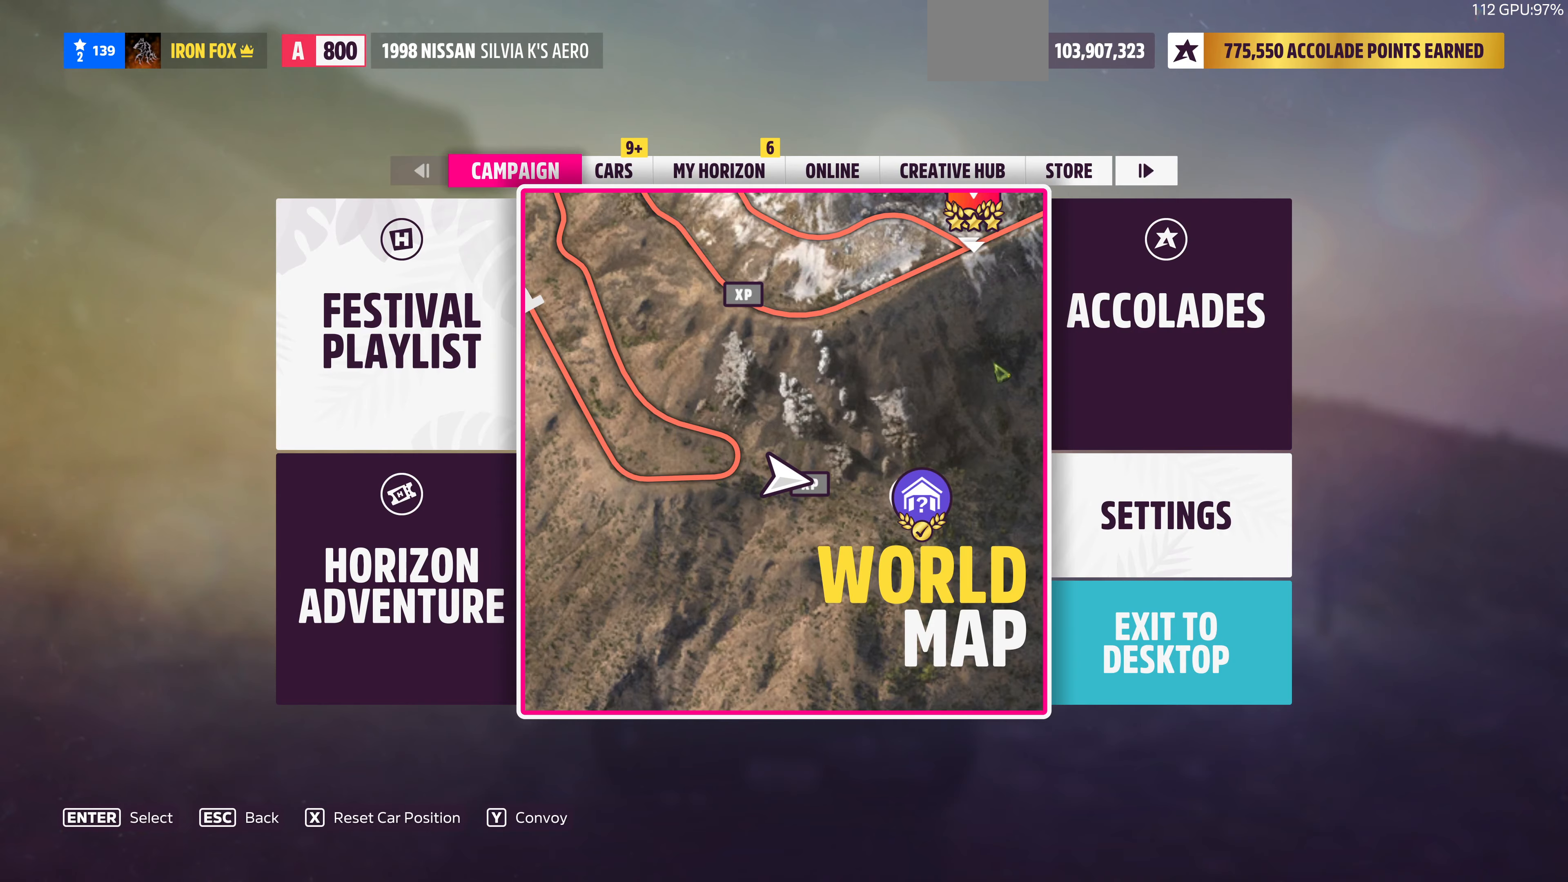
{"dt_ms": 500, "buttons": [], "left_stick": "center", "right_stick": "center", "events": [[100, "CIRCLE", "down"], [167, "CIRCLE", "up"]]}
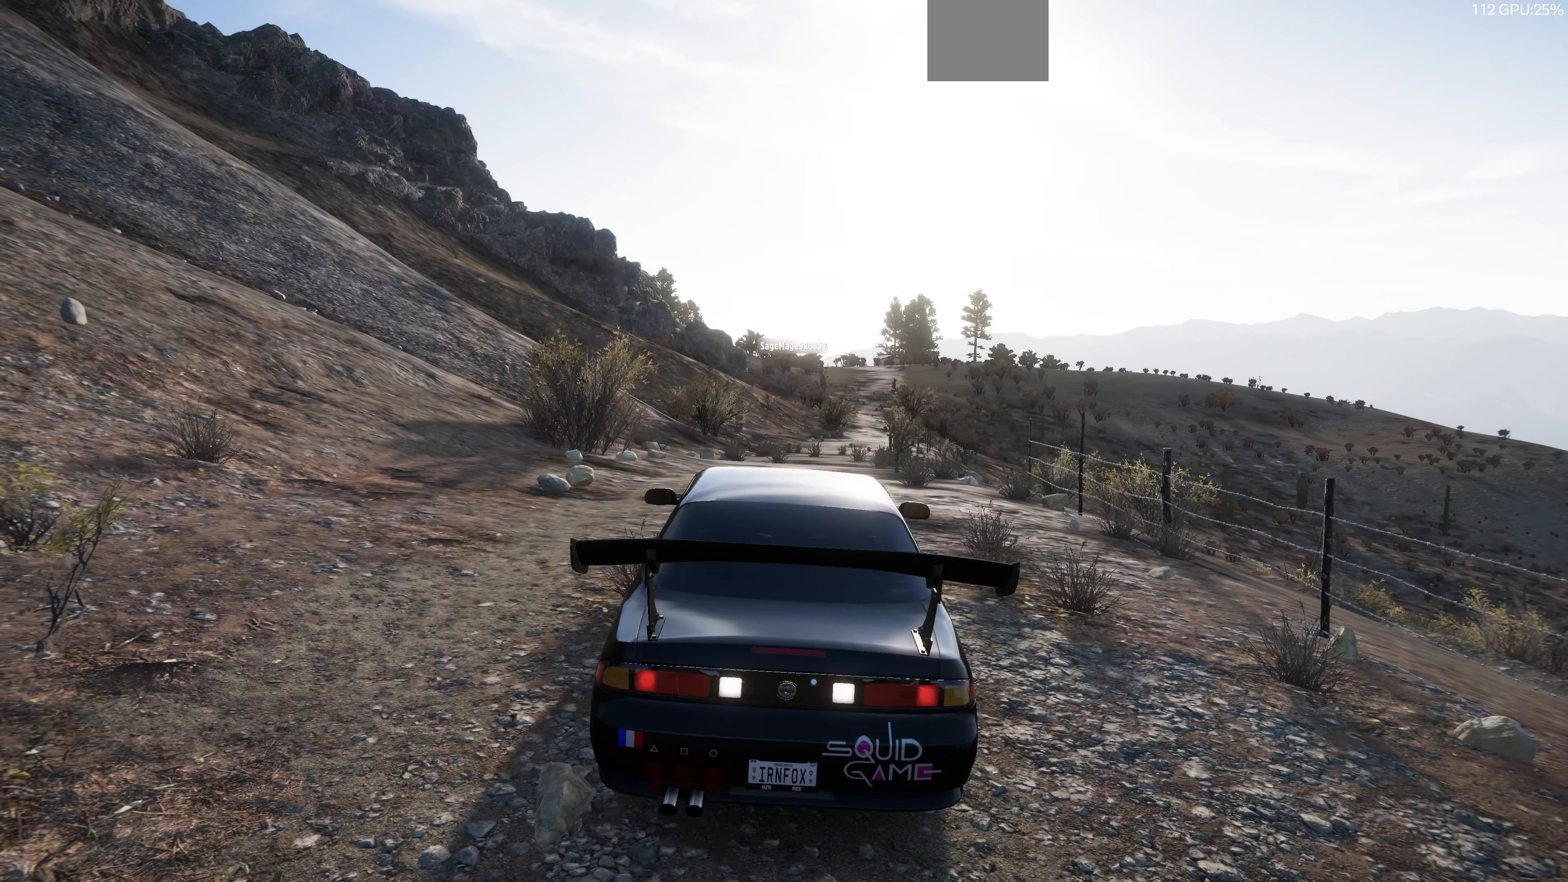
{"dt_ms": 500, "buttons": [], "left_stick": "center", "right_stick": "up-right", "events": [[467, "right_stick", "up-right"]]}
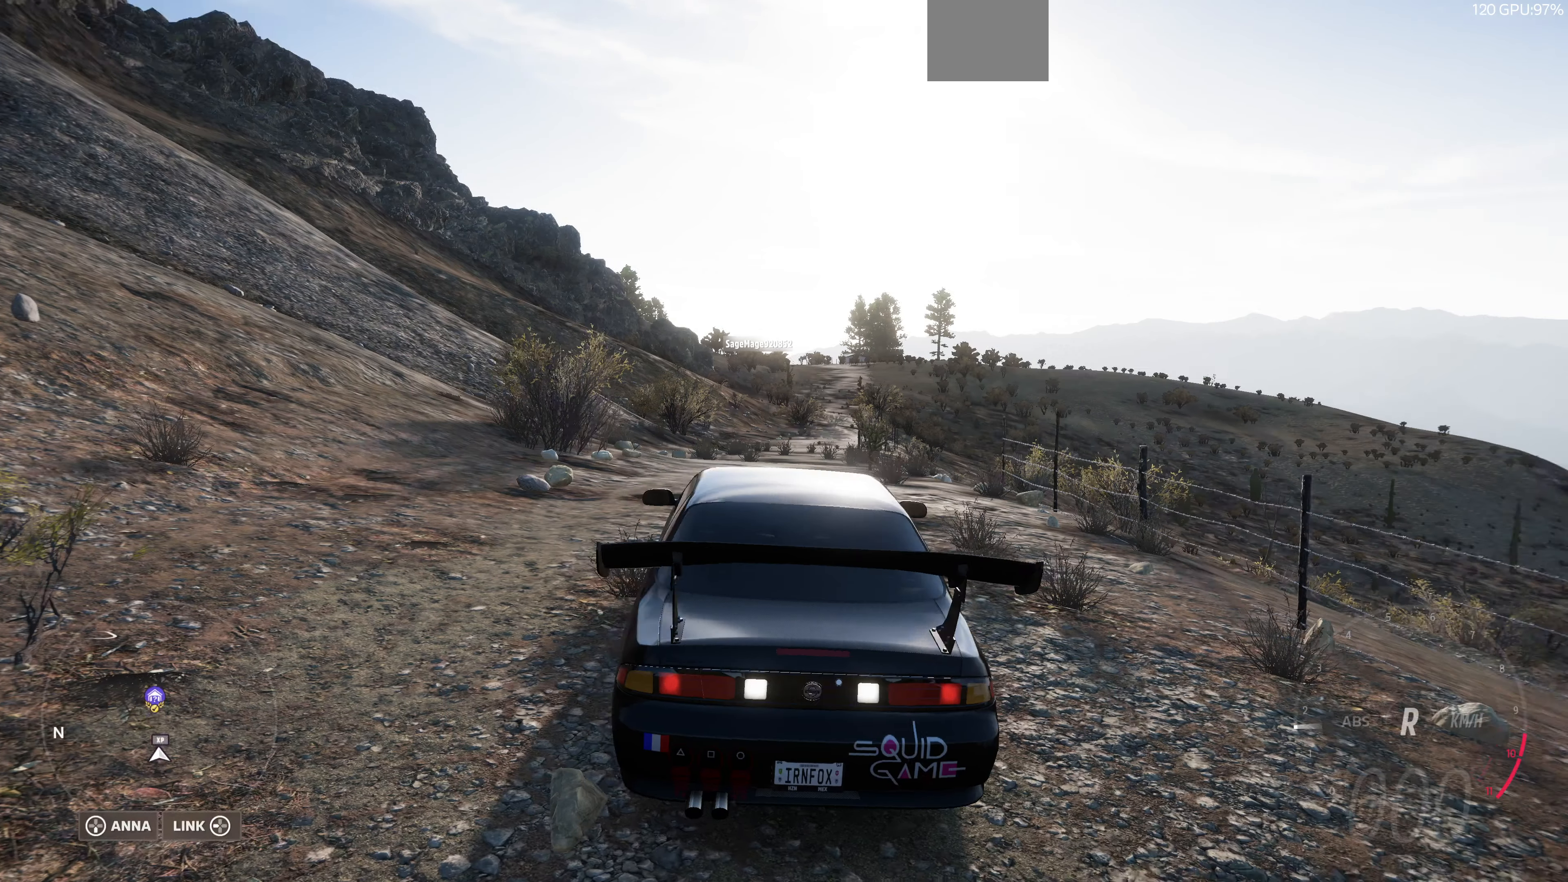
{"dt_ms": 500, "buttons": [], "left_stick": "center", "right_stick": "up-right", "events": []}
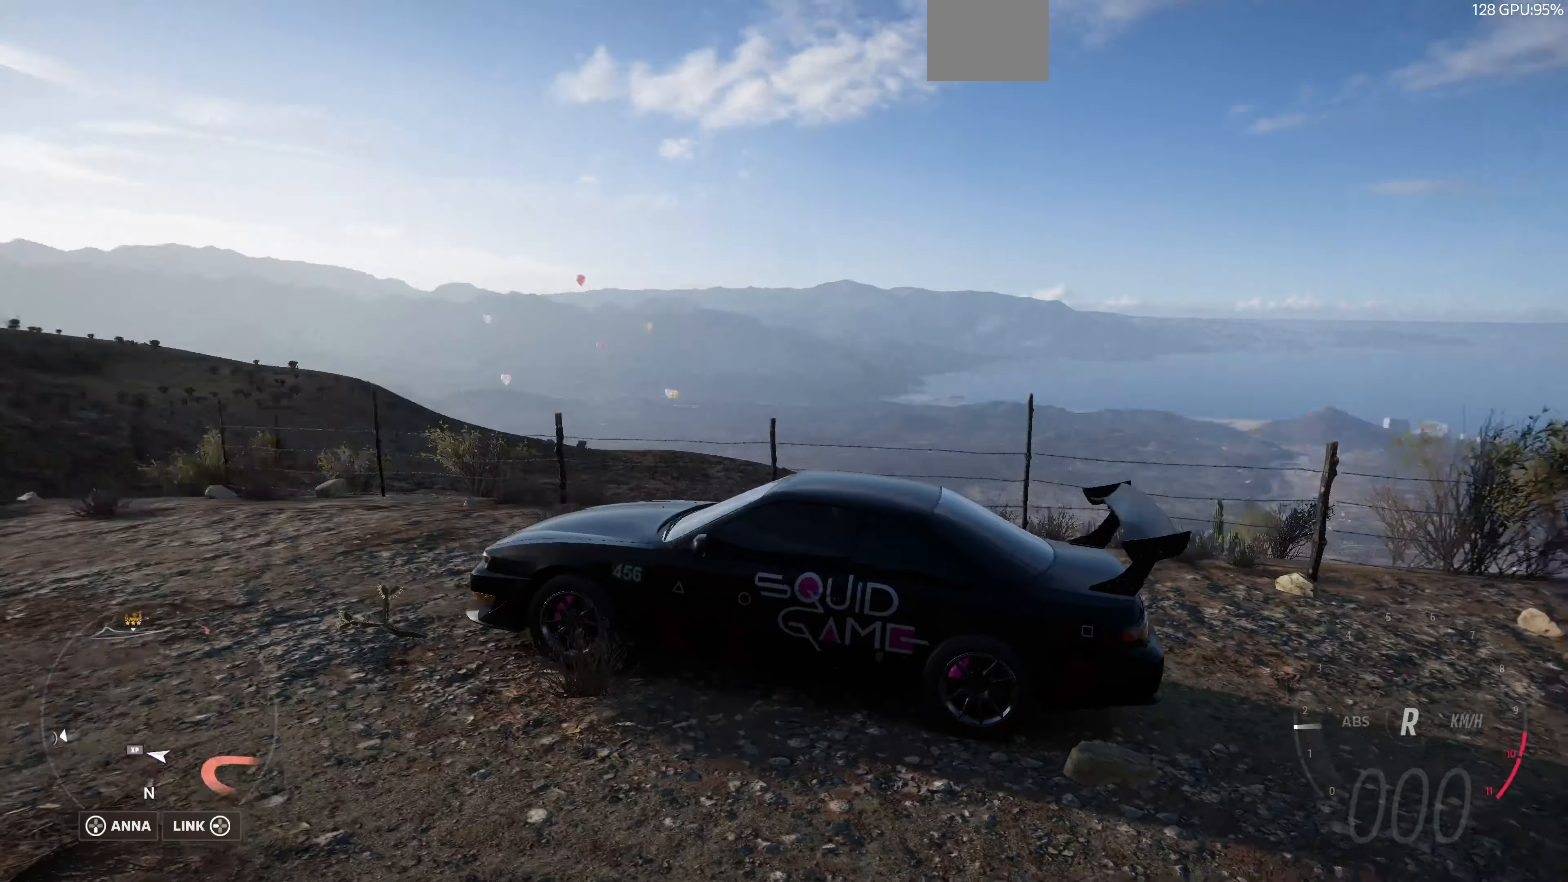
{"dt_ms": 500, "buttons": [], "left_stick": "center", "right_stick": "center", "events": [[134, "right_stick", "up-left"], [334, "right_stick", "center"]]}
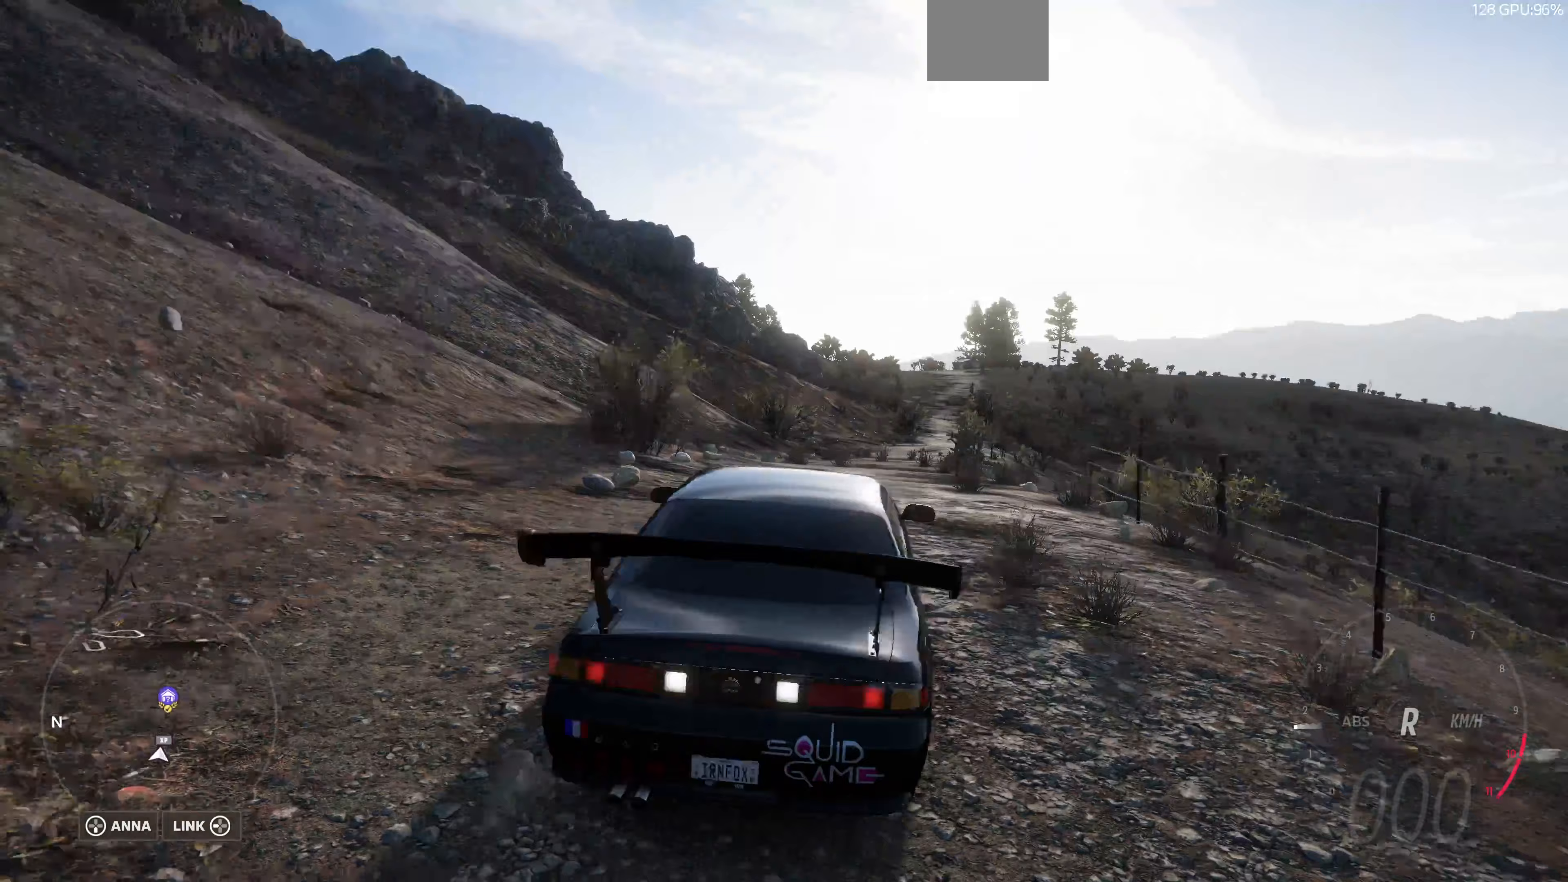
{"dt_ms": 500, "buttons": [], "left_stick": "center", "right_stick": "center", "events": []}
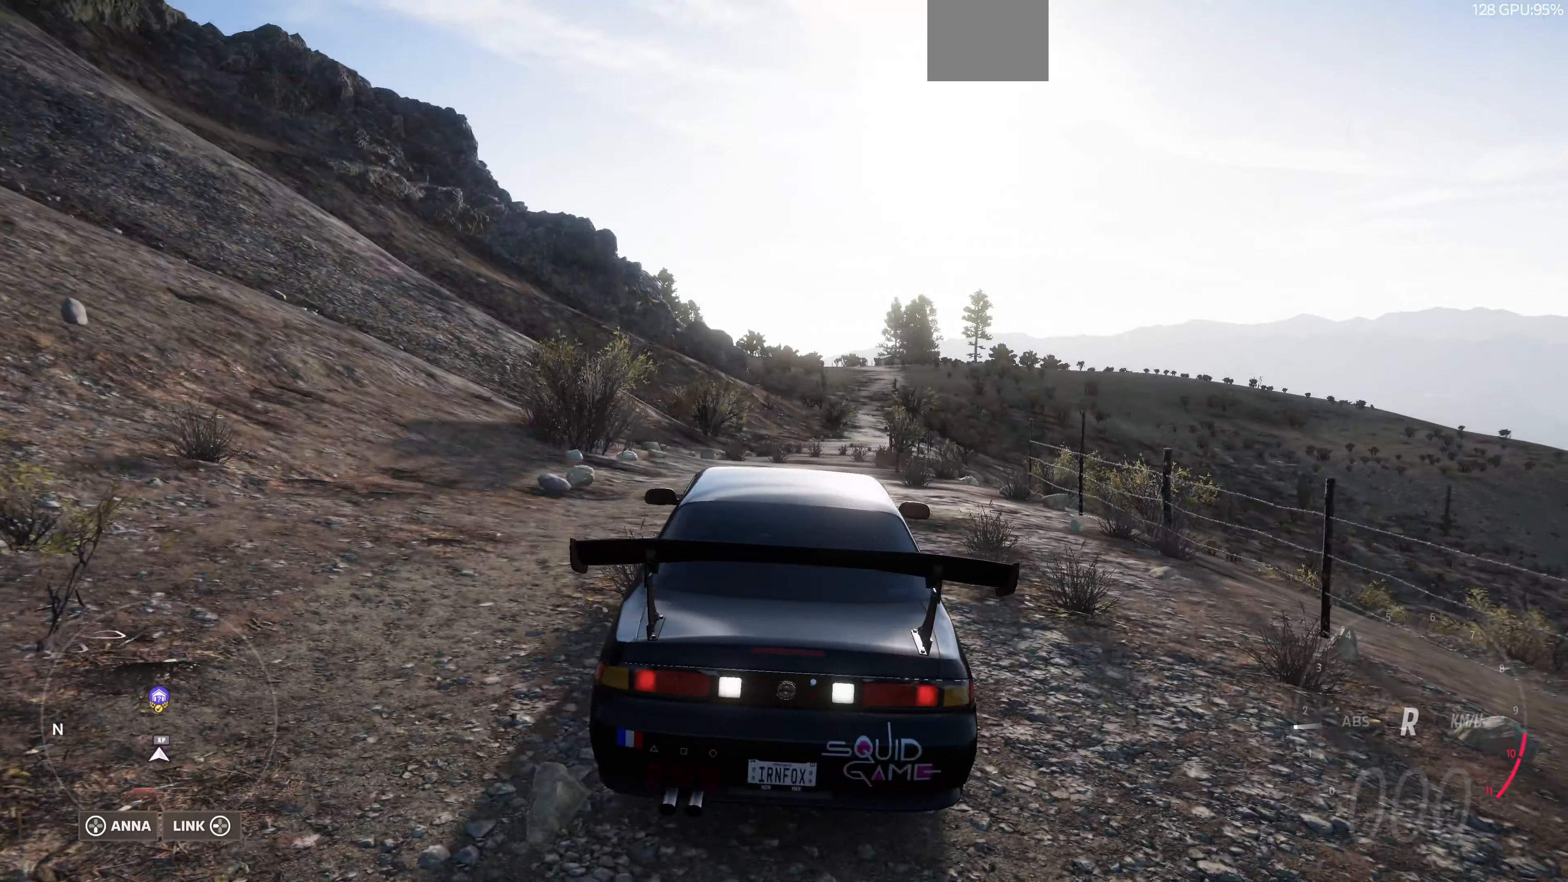
{"dt_ms": 500, "buttons": [], "left_stick": "center", "right_stick": "center", "events": [[200, "right_stick", "right"], [300, "right_stick", "center"]]}
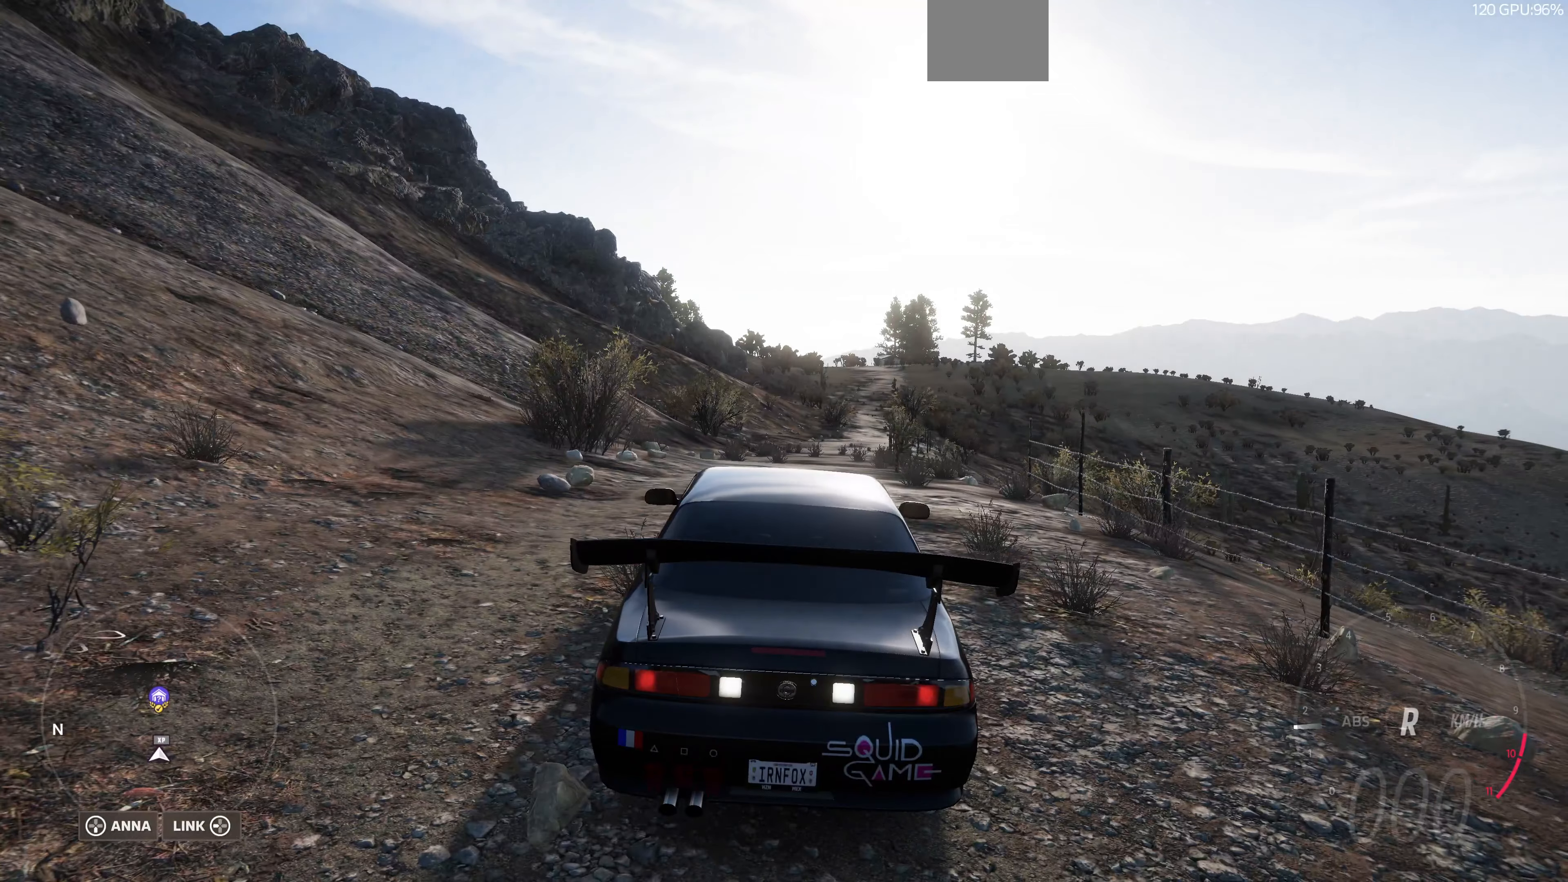
{"dt_ms": 500, "buttons": [], "left_stick": "center", "right_stick": "center", "events": [[100, "START", "down"], [167, "START", "up"]]}
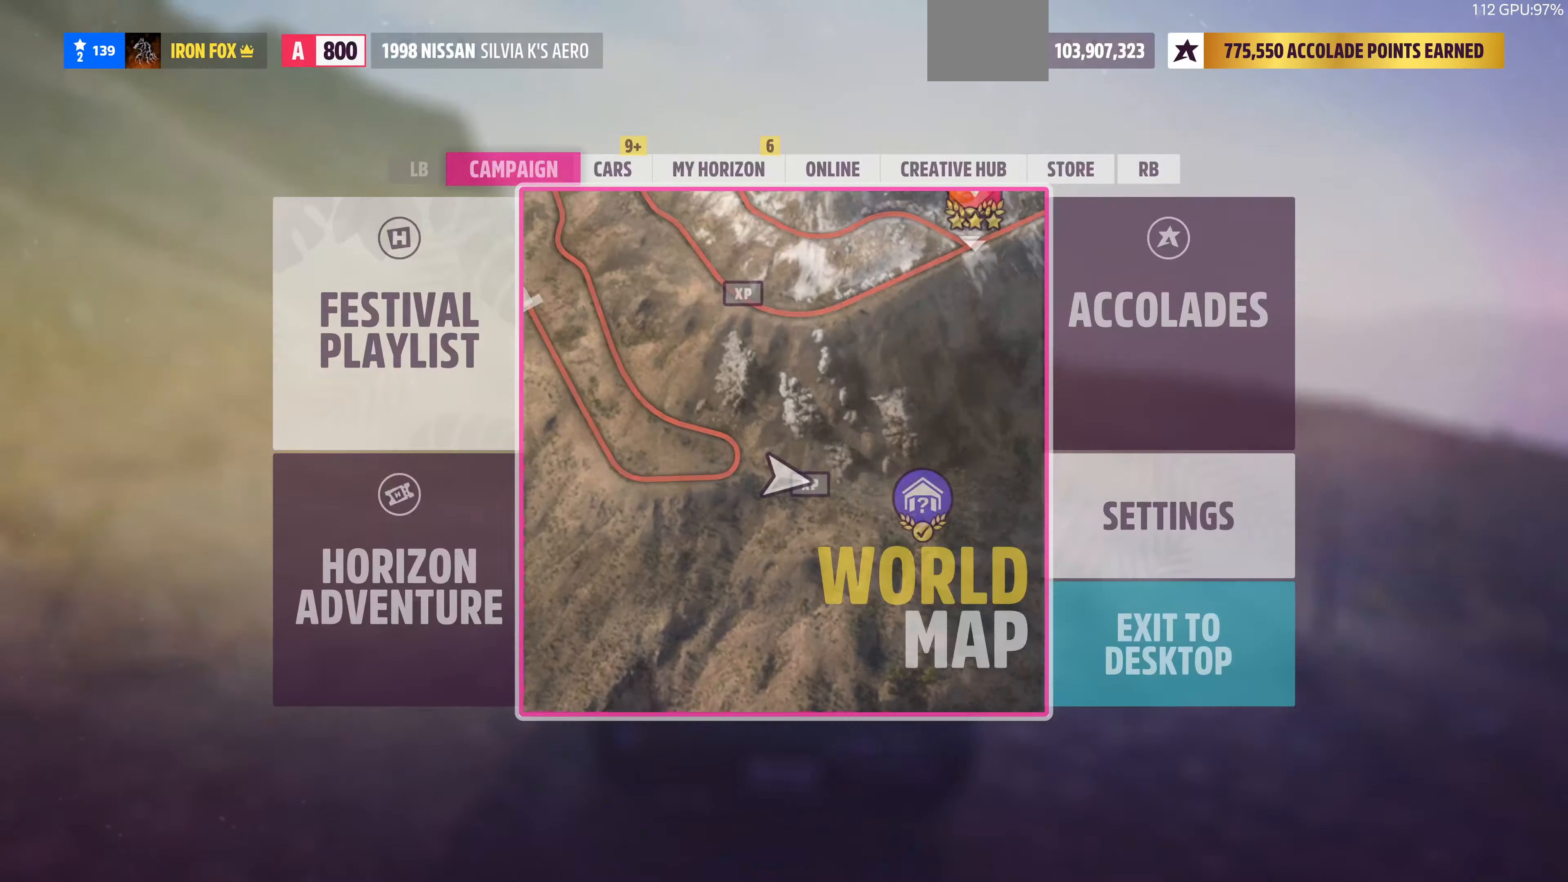
{"dt_ms": 500, "buttons": ["DPAD_LEFT"], "left_stick": "center", "right_stick": "center", "events": [[367, "DPAD_LEFT", "down"]]}
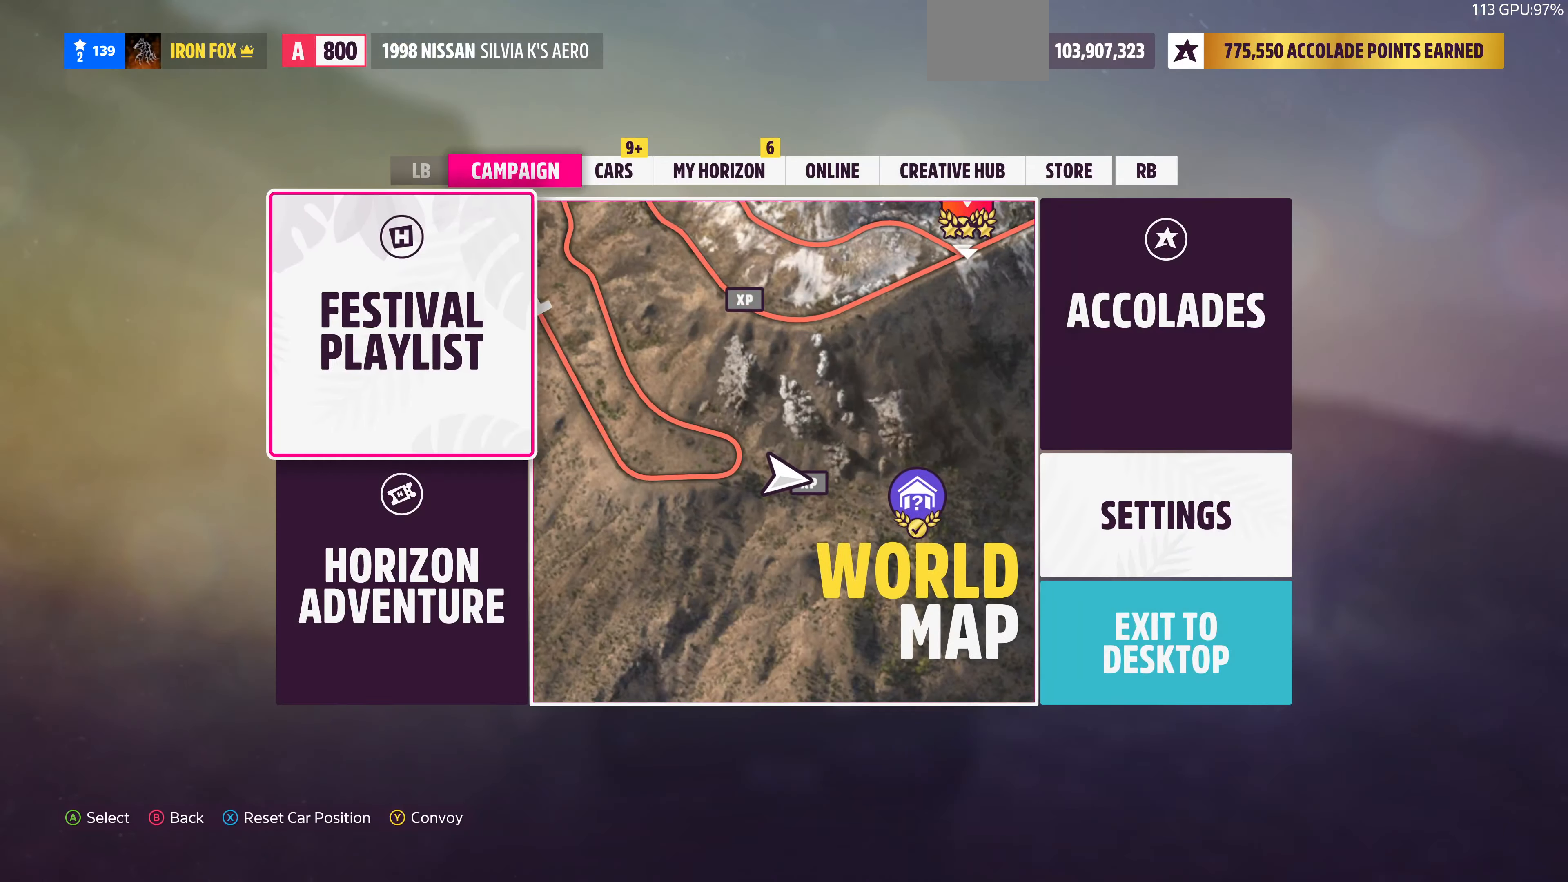
{"dt_ms": 500, "buttons": [], "left_stick": "center", "right_stick": "center", "events": [[33, "CROSS", "down"], [33, "DPAD_LEFT", "up"], [233, "CROSS", "up"]]}
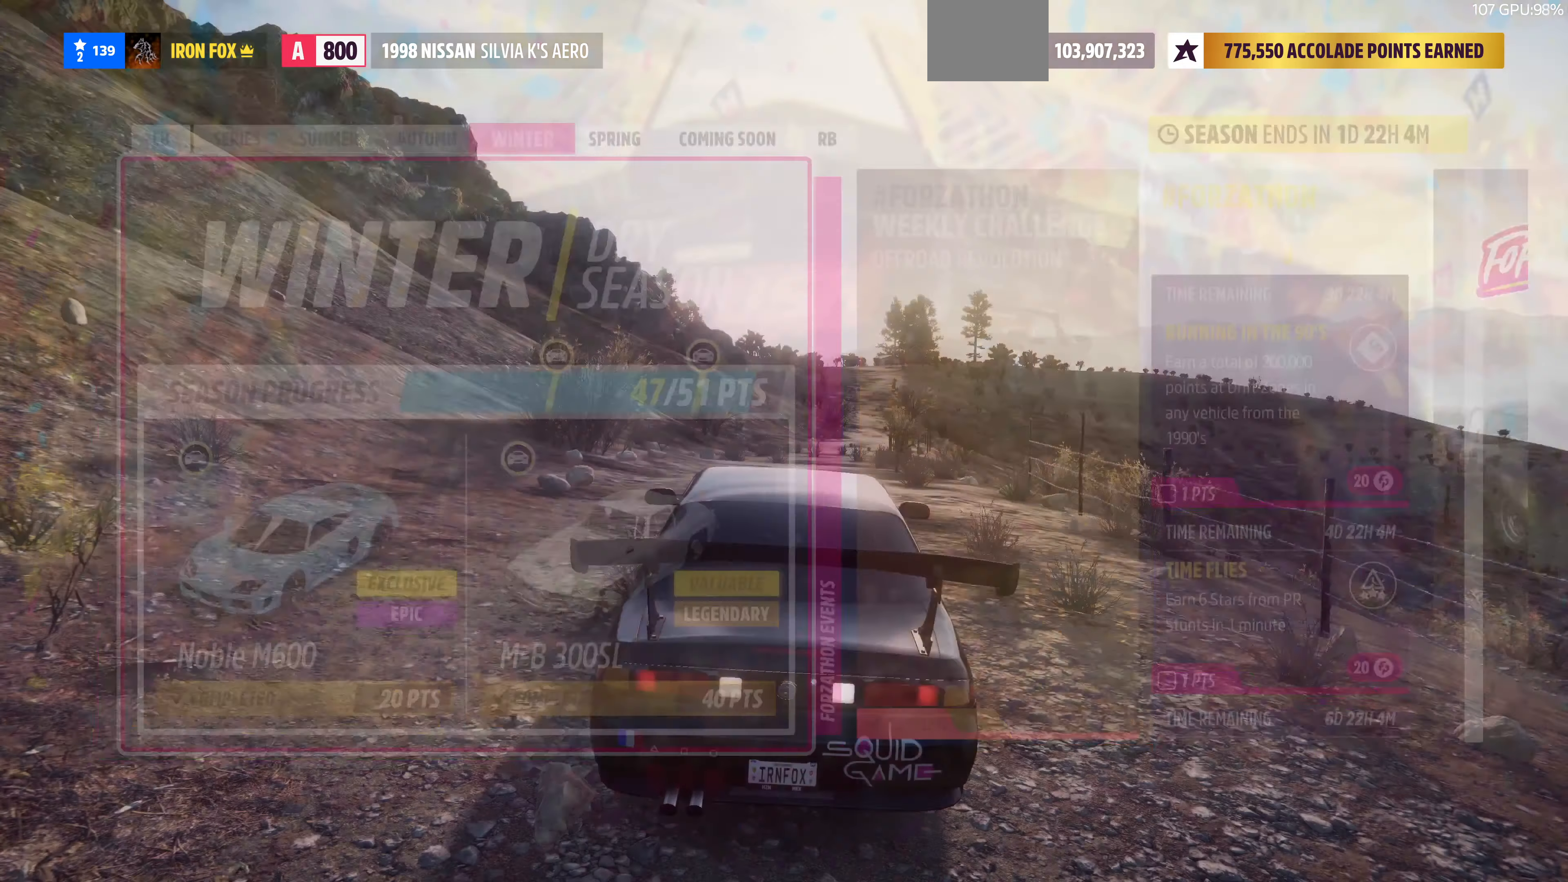
{"dt_ms": 500, "buttons": [], "left_stick": "center", "right_stick": "center", "events": []}
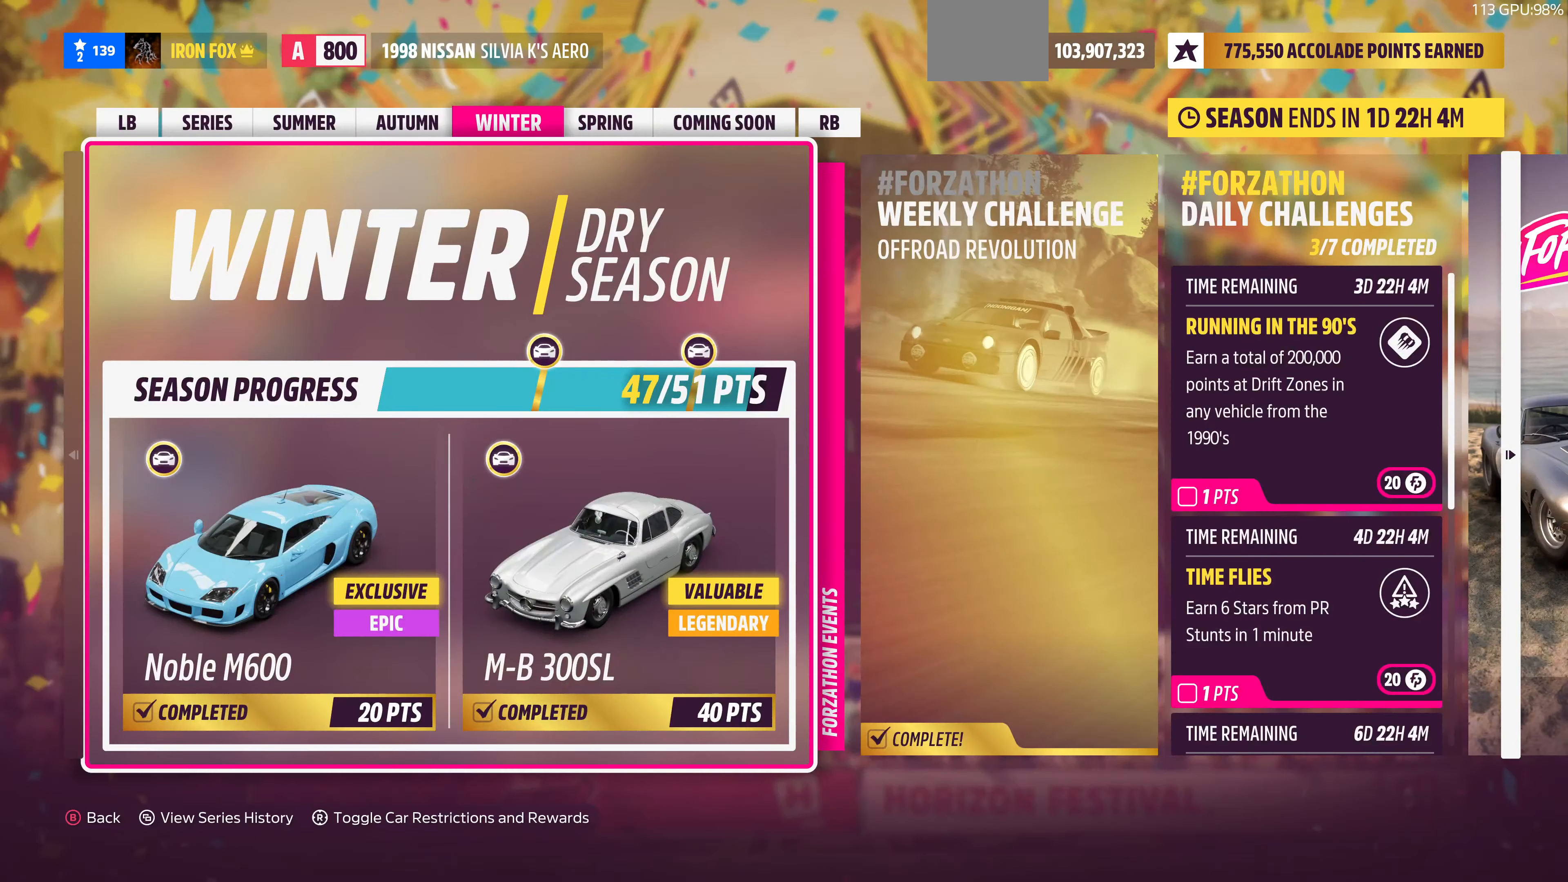
{"dt_ms": 500, "buttons": [], "left_stick": "center", "right_stick": "center", "events": [[100, "DPAD_RIGHT", "down"], [133, "DPAD_RIGHT", "up"]]}
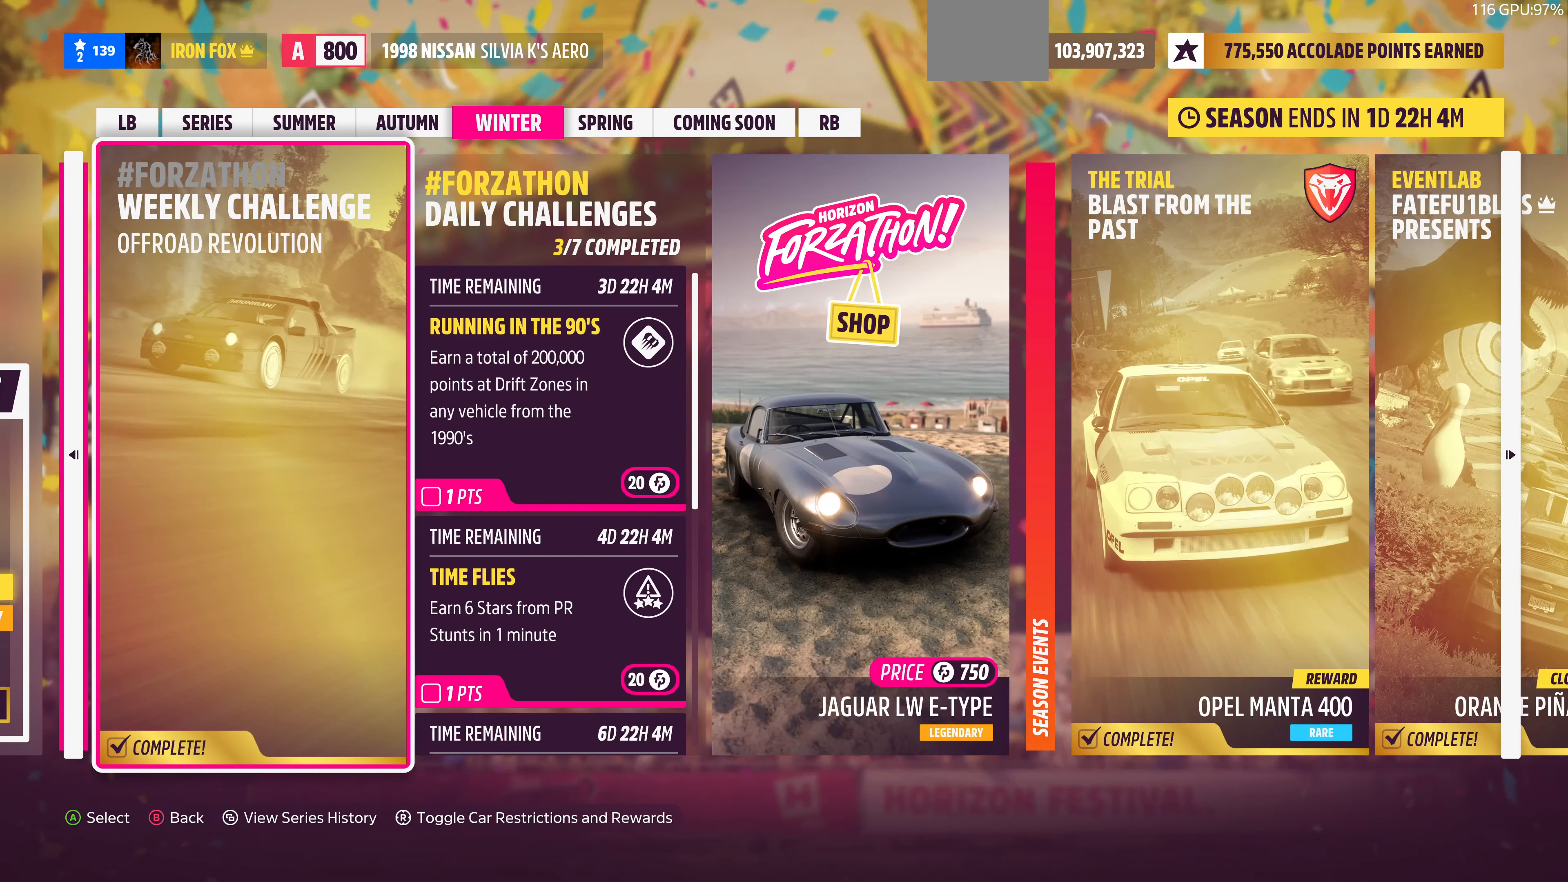
{"dt_ms": 500, "buttons": [], "left_stick": "center", "right_stick": "center", "events": []}
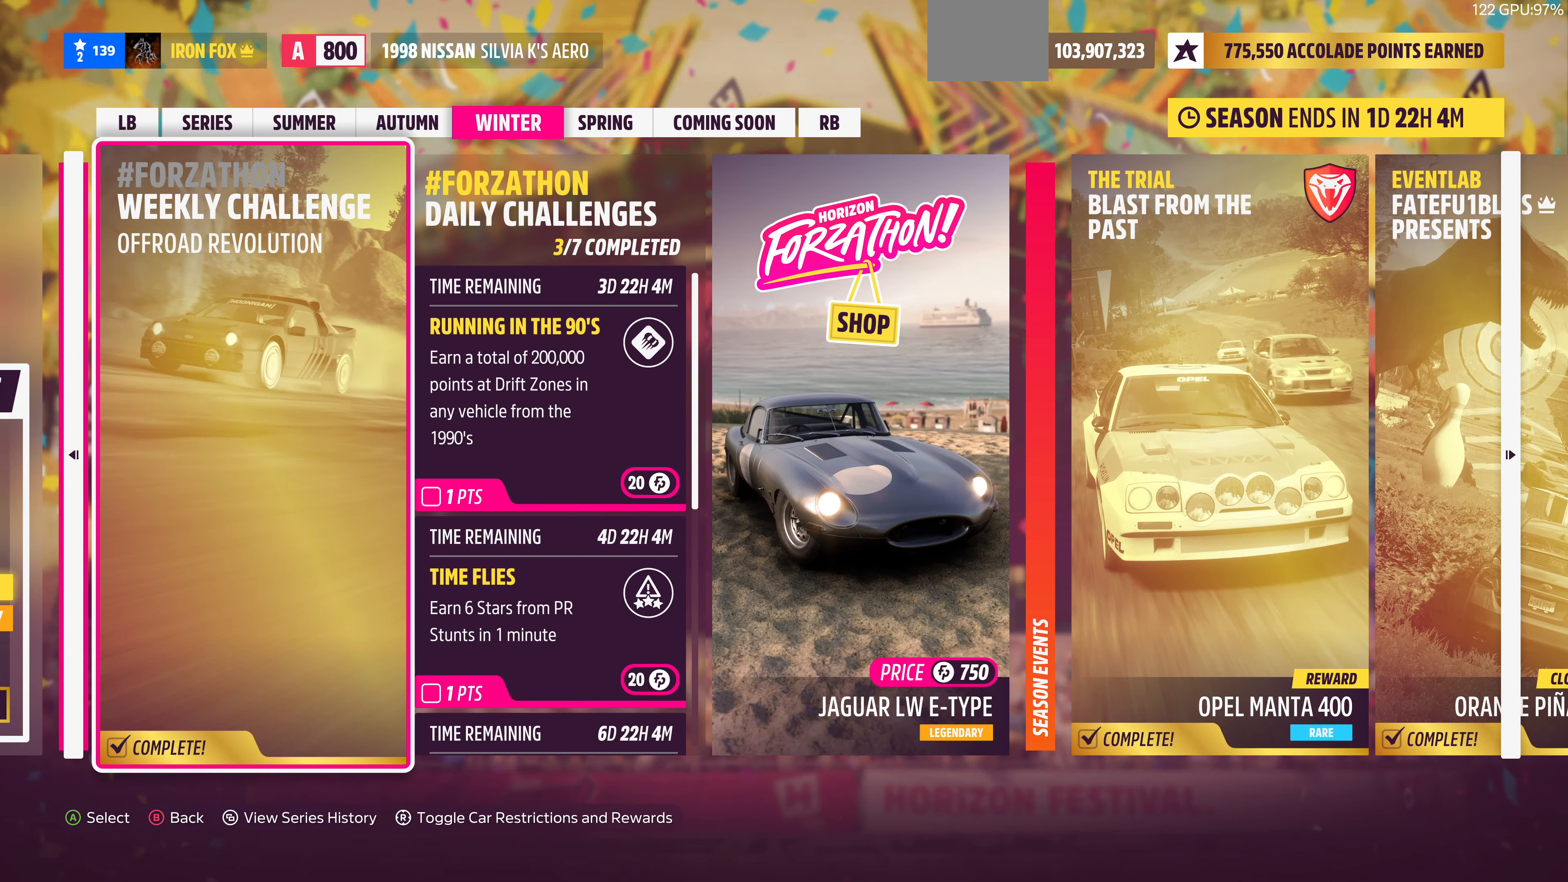
{"dt_ms": 500, "buttons": [], "left_stick": "center", "right_stick": "center", "events": [[67, "DPAD_RIGHT", "down"], [133, "DPAD_RIGHT", "up"]]}
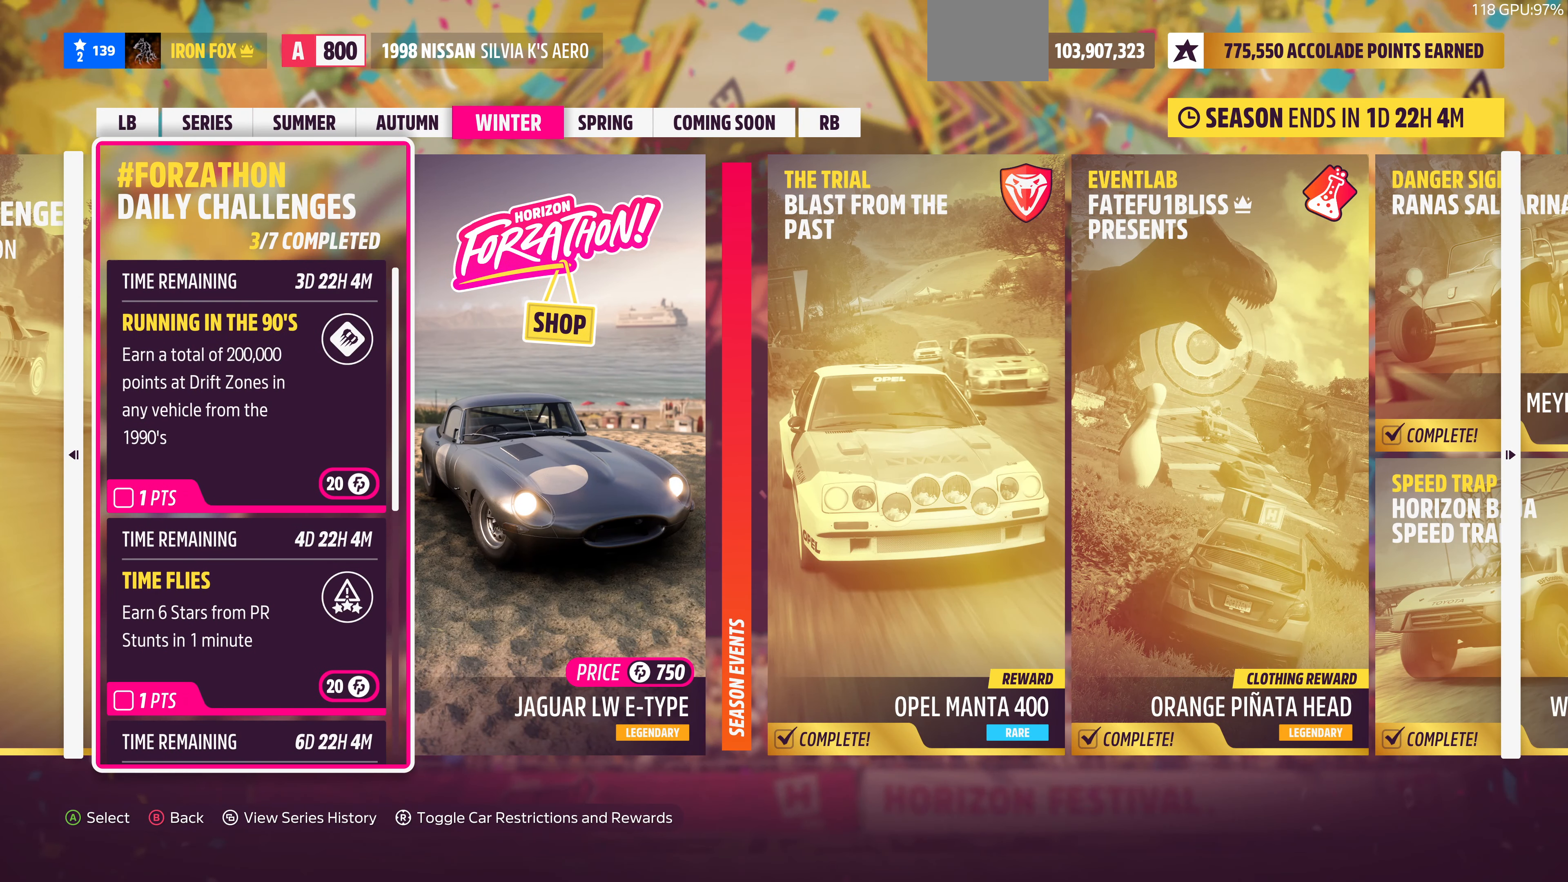
{"dt_ms": 500, "buttons": [], "left_stick": "center", "right_stick": "center", "events": [[100, "DPAD_DOWN", "down"], [200, "DPAD_DOWN", "up"]]}